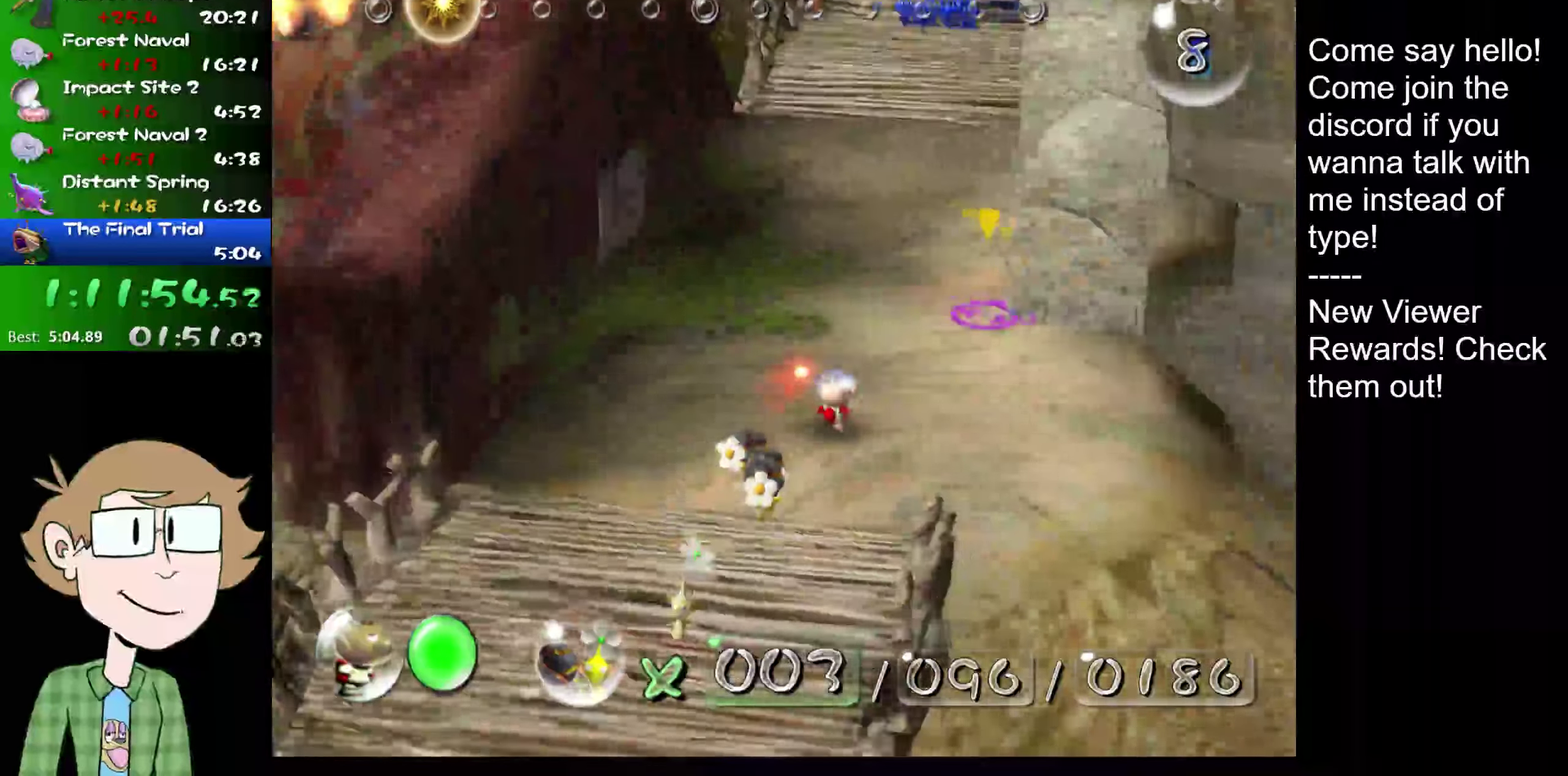
Gameplay with a controller (Nintendo layout); each line is a JSON object with the inputs held at the frame after it. "events" lists button and stick changes between this image and that frame as [ms after this image, input, new state], when the widget could be followed in between. Not read: L1 L3 R3.
{"buttons": [], "left_stick": "right", "right_stick": "center", "events": [[83, "L2", "up"], [117, "left_stick", "right"], [283, "left_stick", "center"], [484, "left_stick", "right"]]}
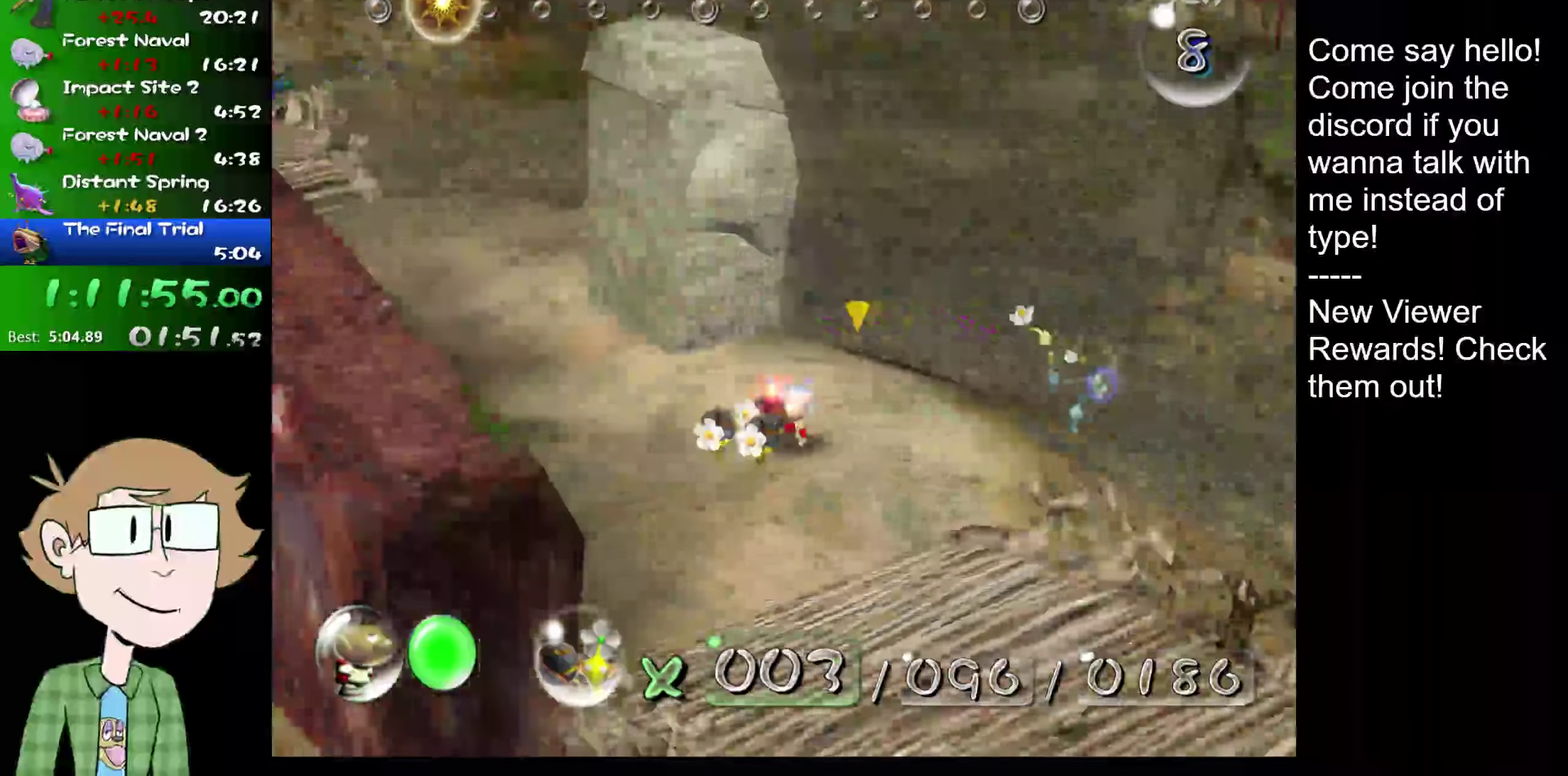
{"buttons": [], "left_stick": "center", "right_stick": "center"}
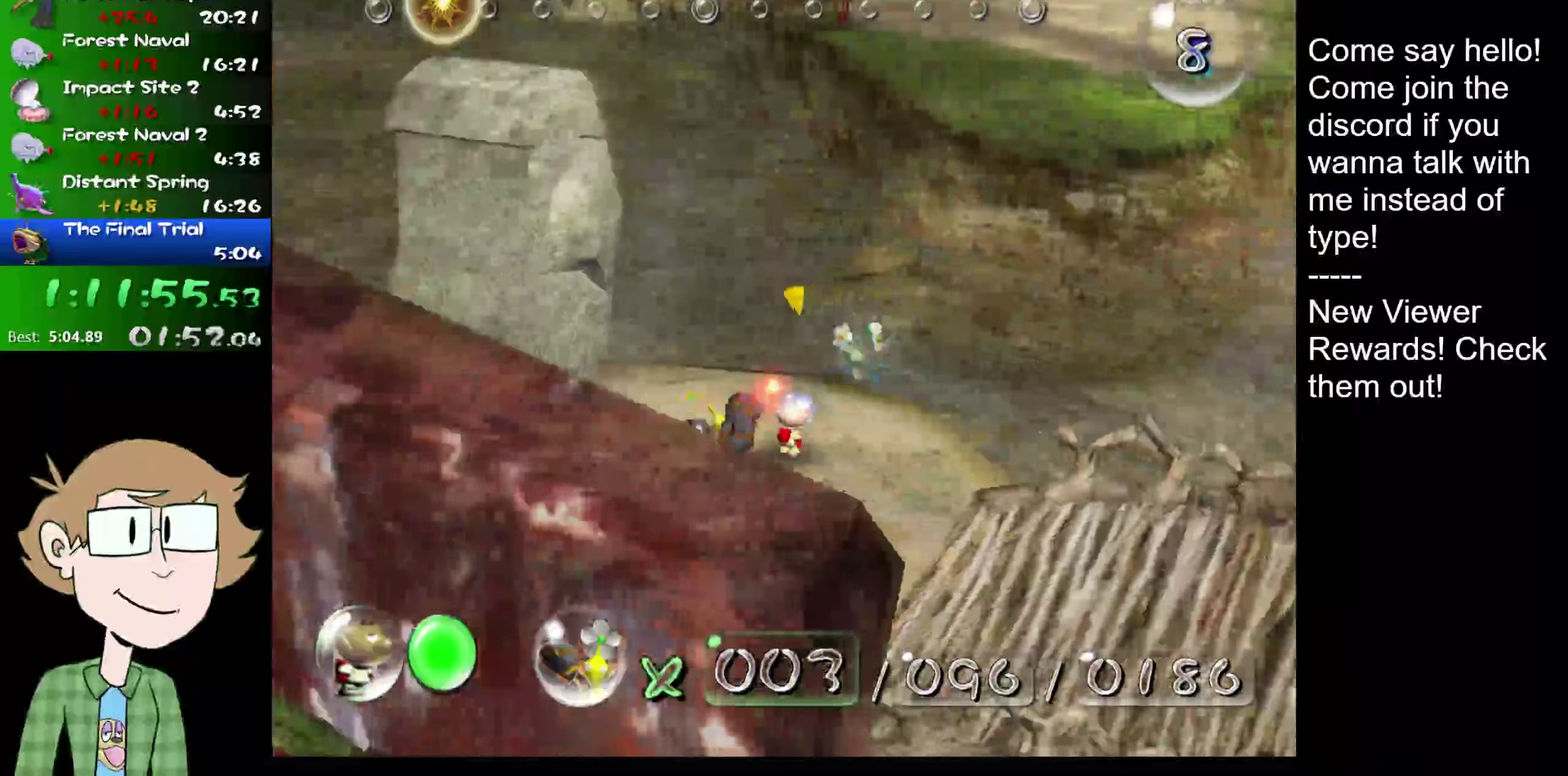
{"buttons": [], "left_stick": "center", "right_stick": "center", "events": [[217, "right_stick", "down"], [367, "right_stick", "center"]]}
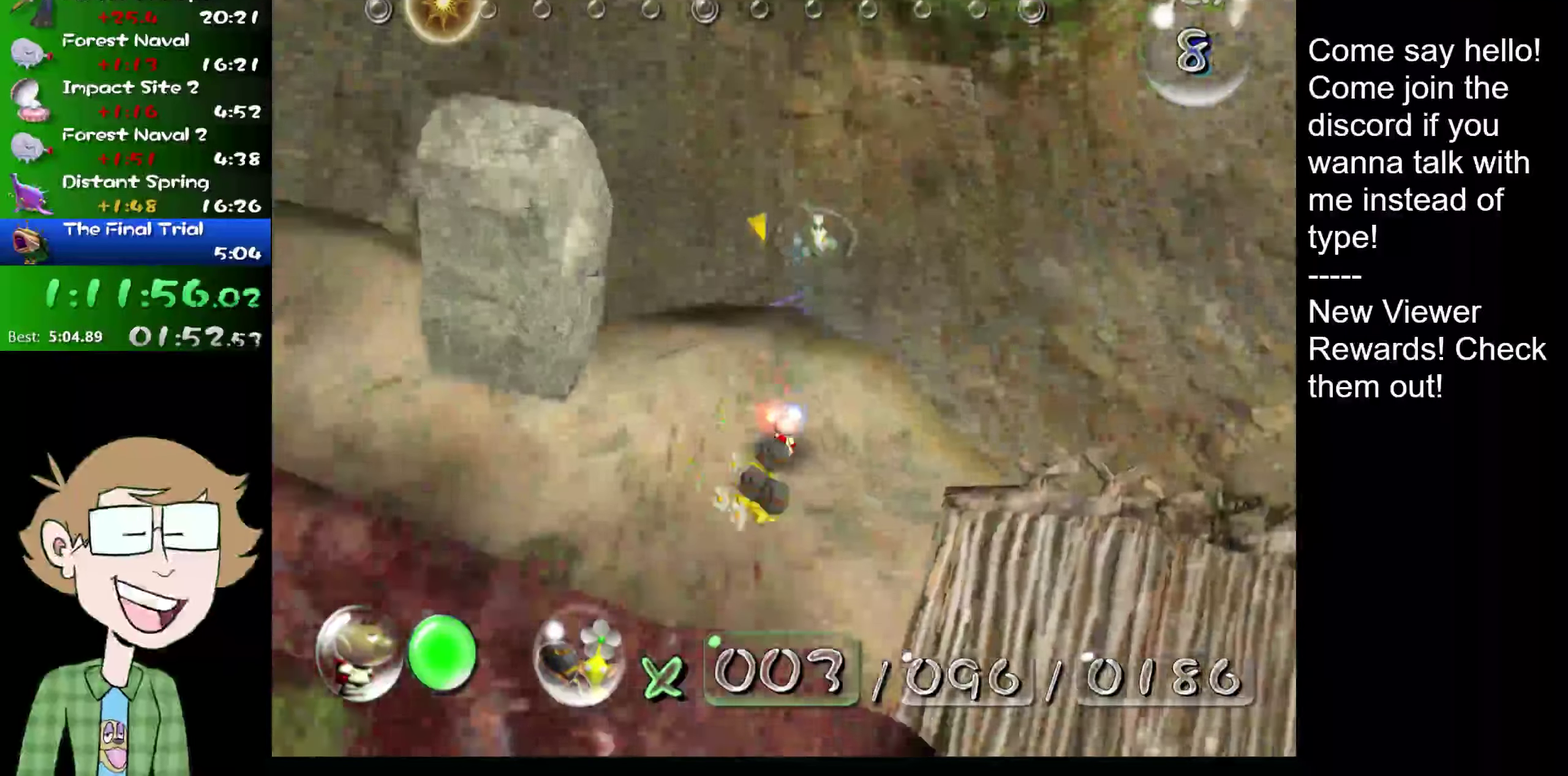
{"buttons": [], "left_stick": "up", "right_stick": "center", "events": [[467, "left_stick", "up"]]}
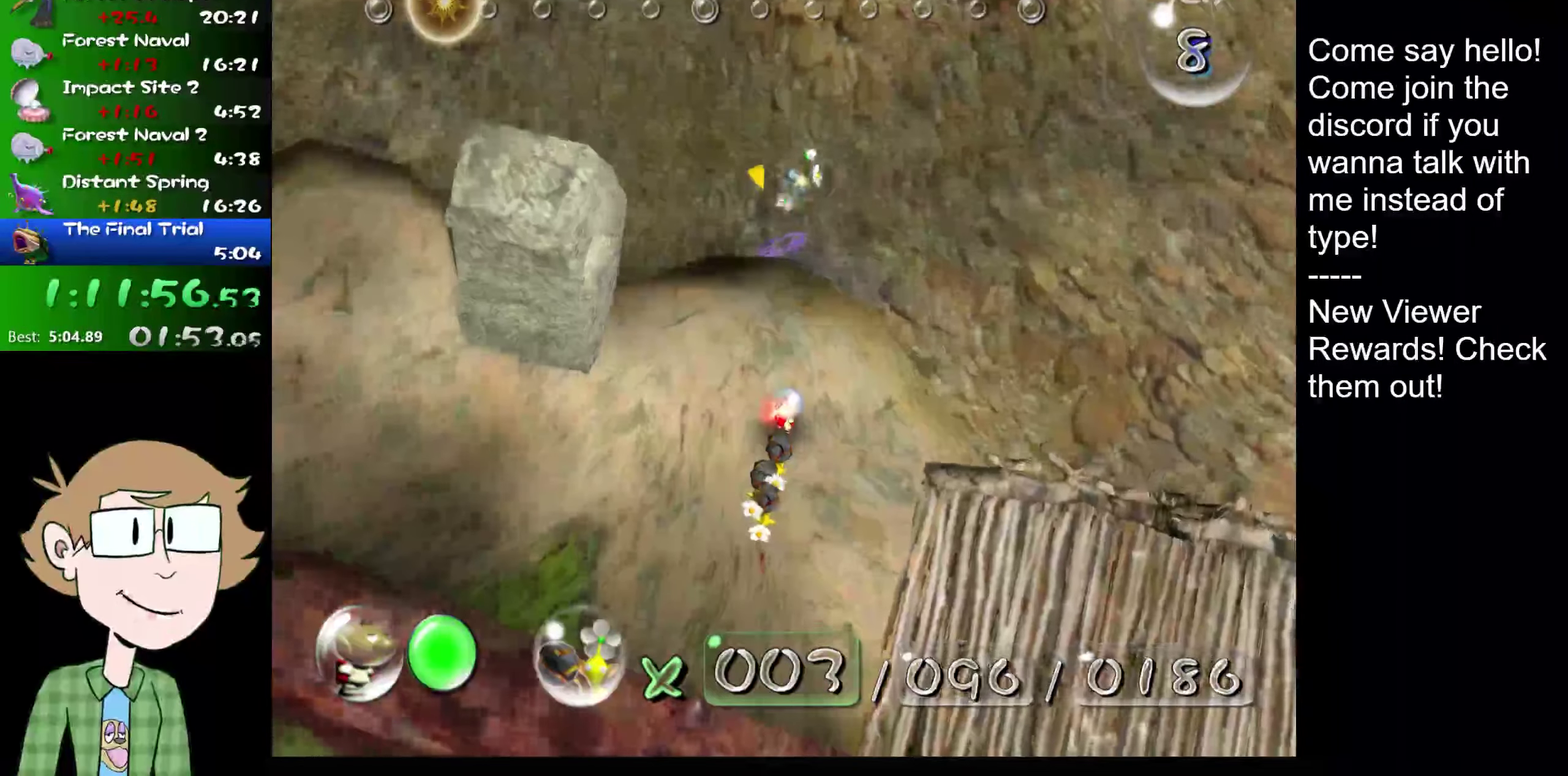
{"buttons": [], "left_stick": "center", "right_stick": "center", "events": [[100, "left_stick", "center"]]}
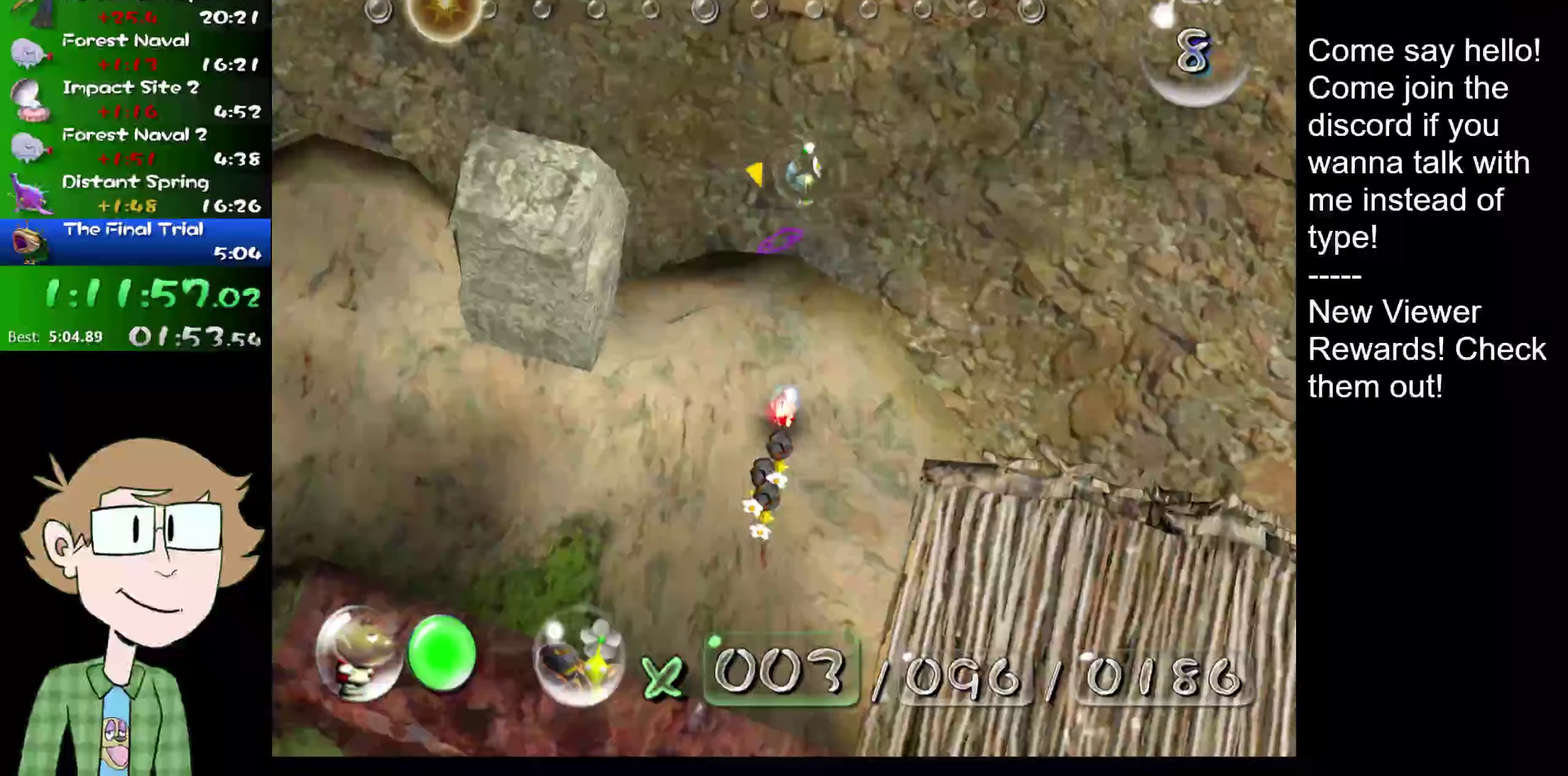
{"buttons": [], "left_stick": "center", "right_stick": "center", "events": [[117, "left_stick", "down"], [200, "left_stick", "center"]]}
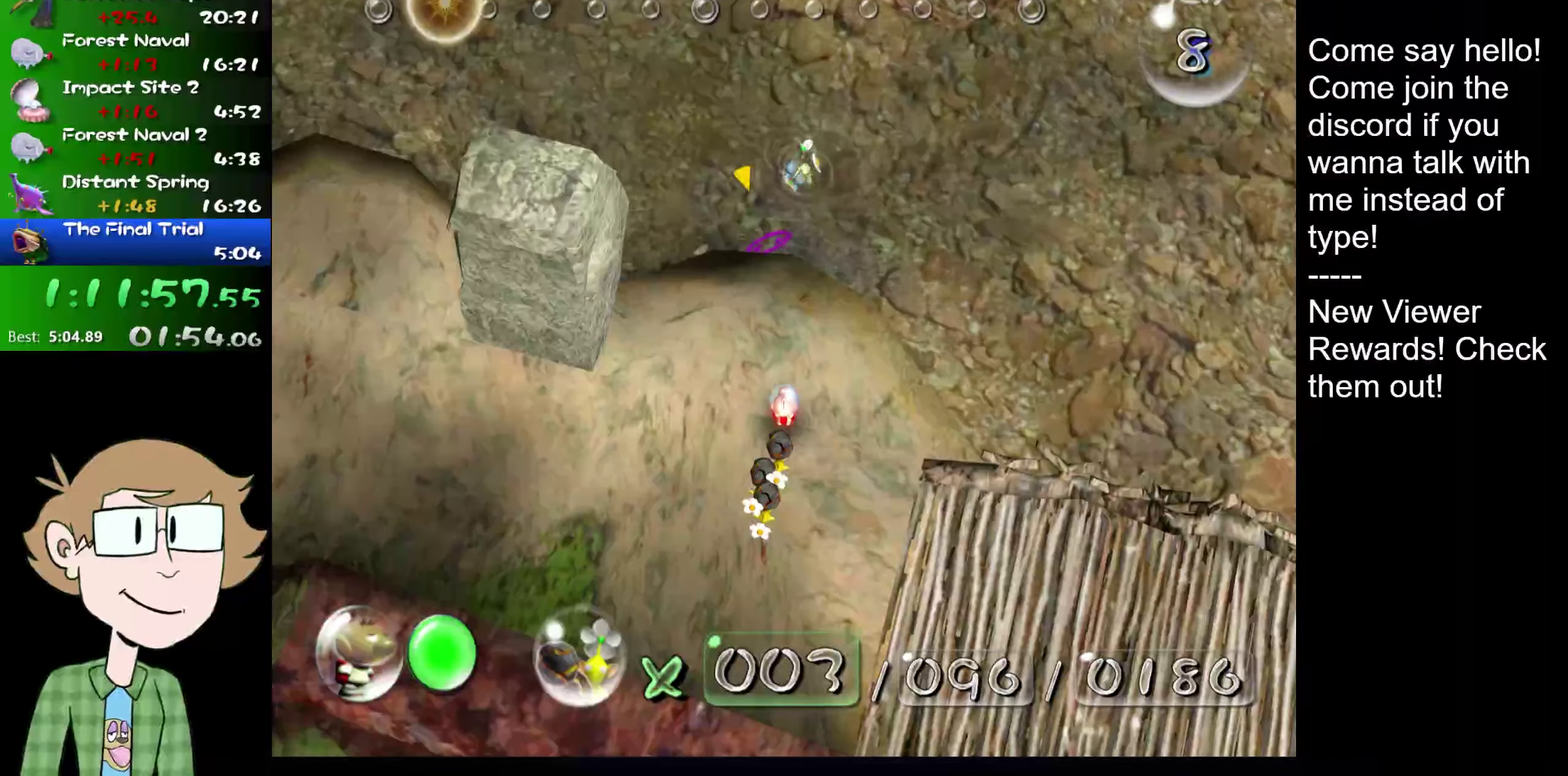
{"buttons": [], "left_stick": "center", "right_stick": "center", "events": []}
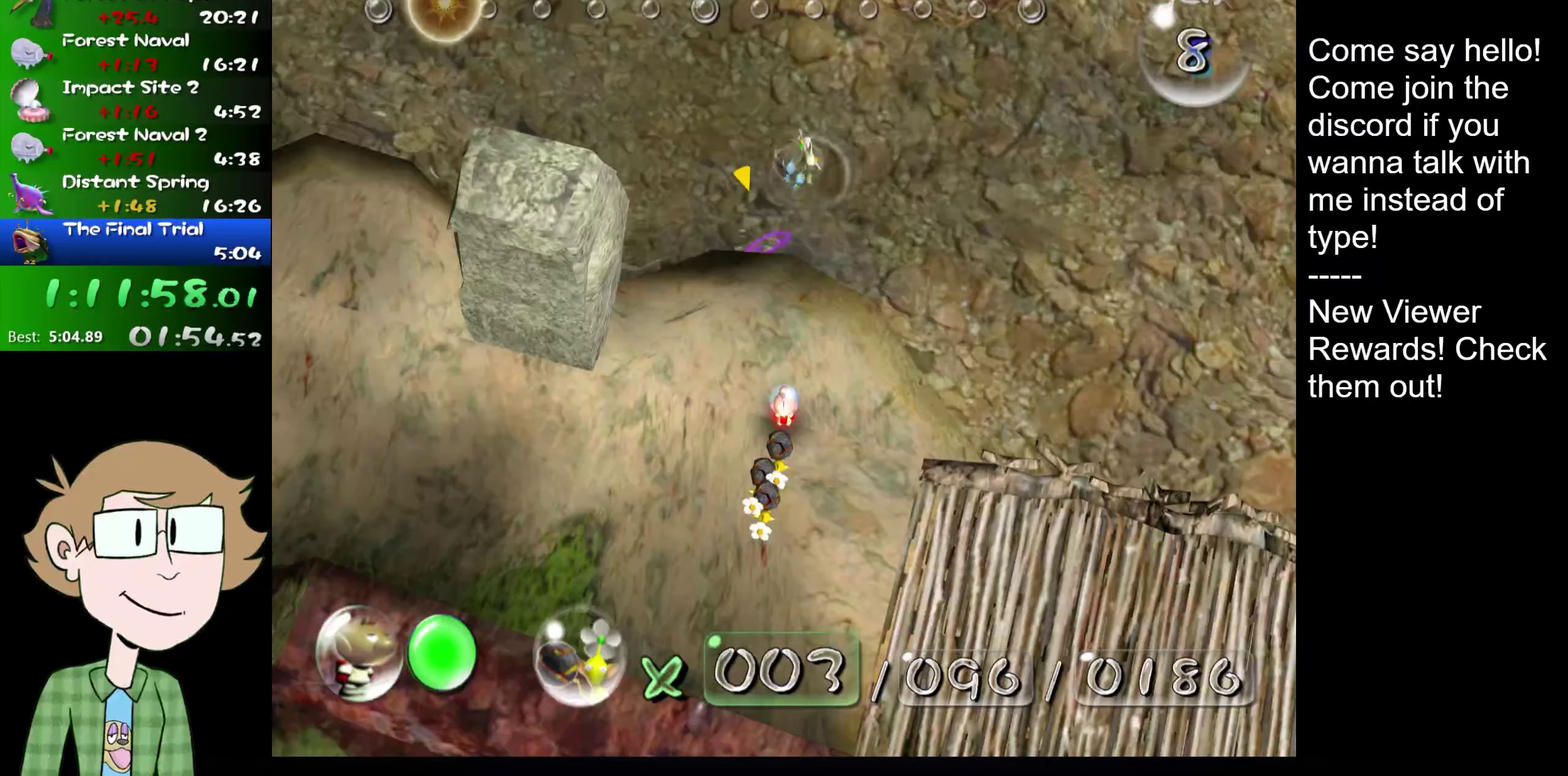
{"buttons": [], "left_stick": "center", "right_stick": "center", "events": []}
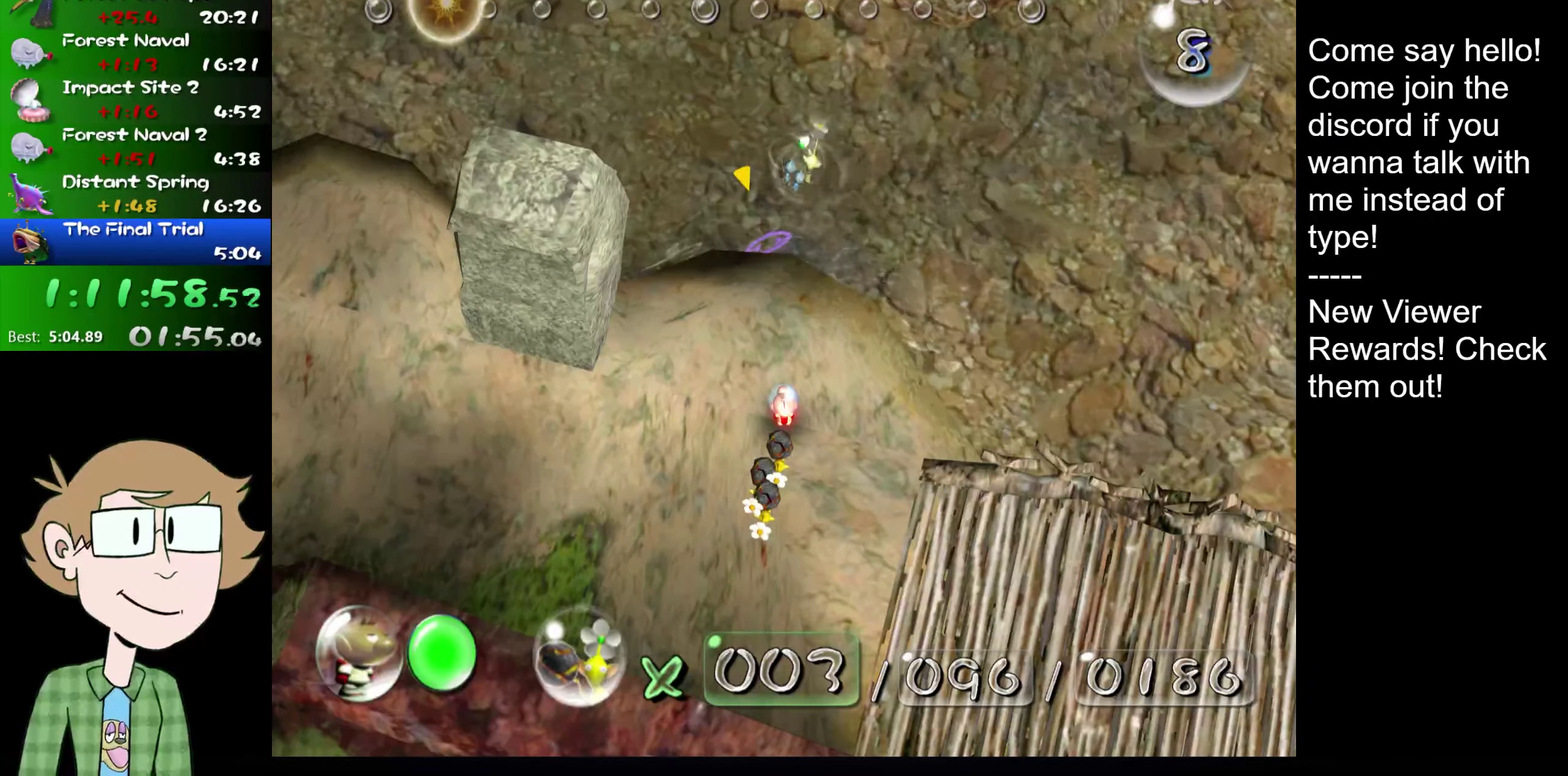
{"buttons": [], "left_stick": "center", "right_stick": "center", "events": []}
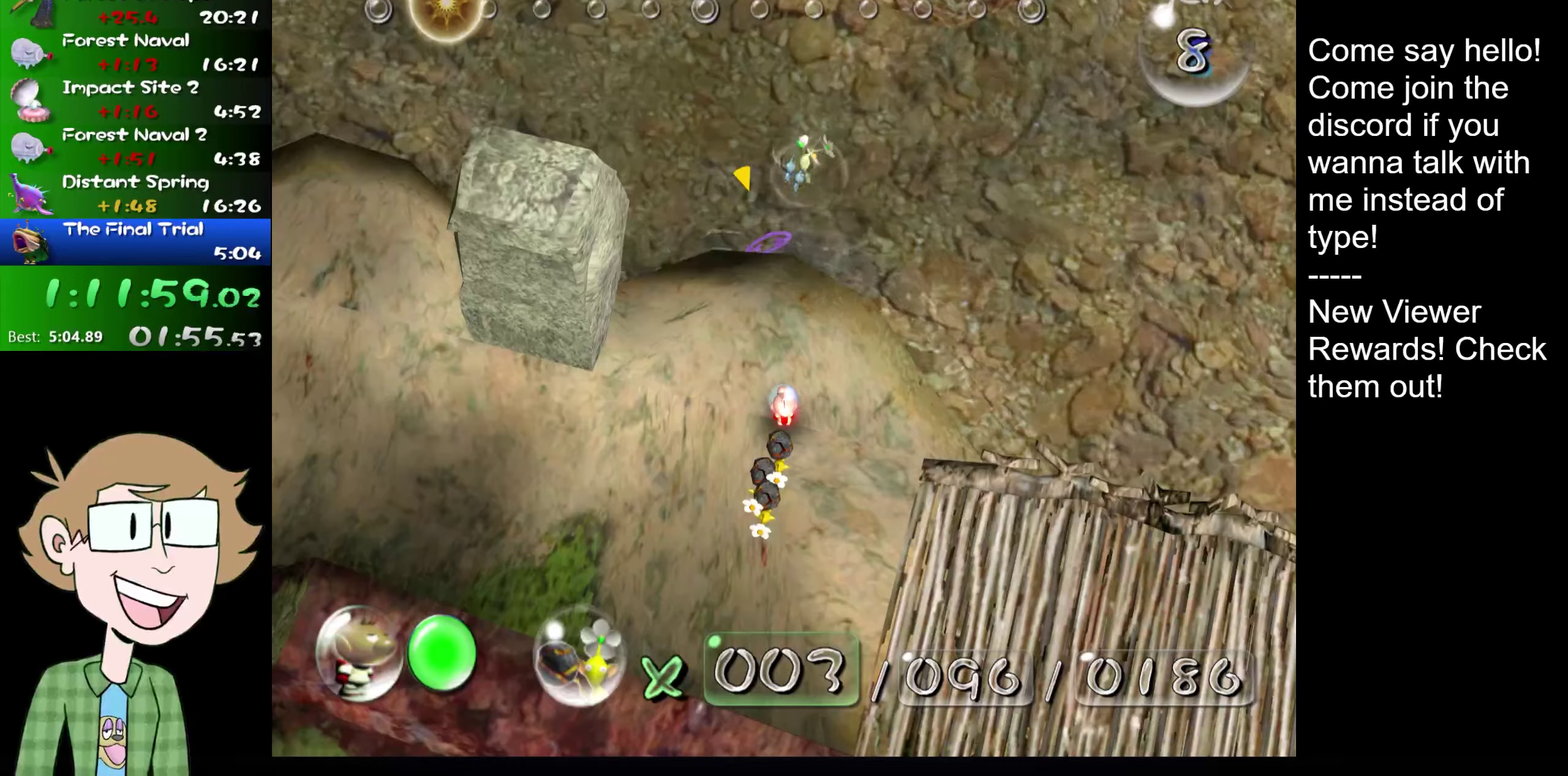
{"buttons": [], "left_stick": "center", "right_stick": "center", "events": []}
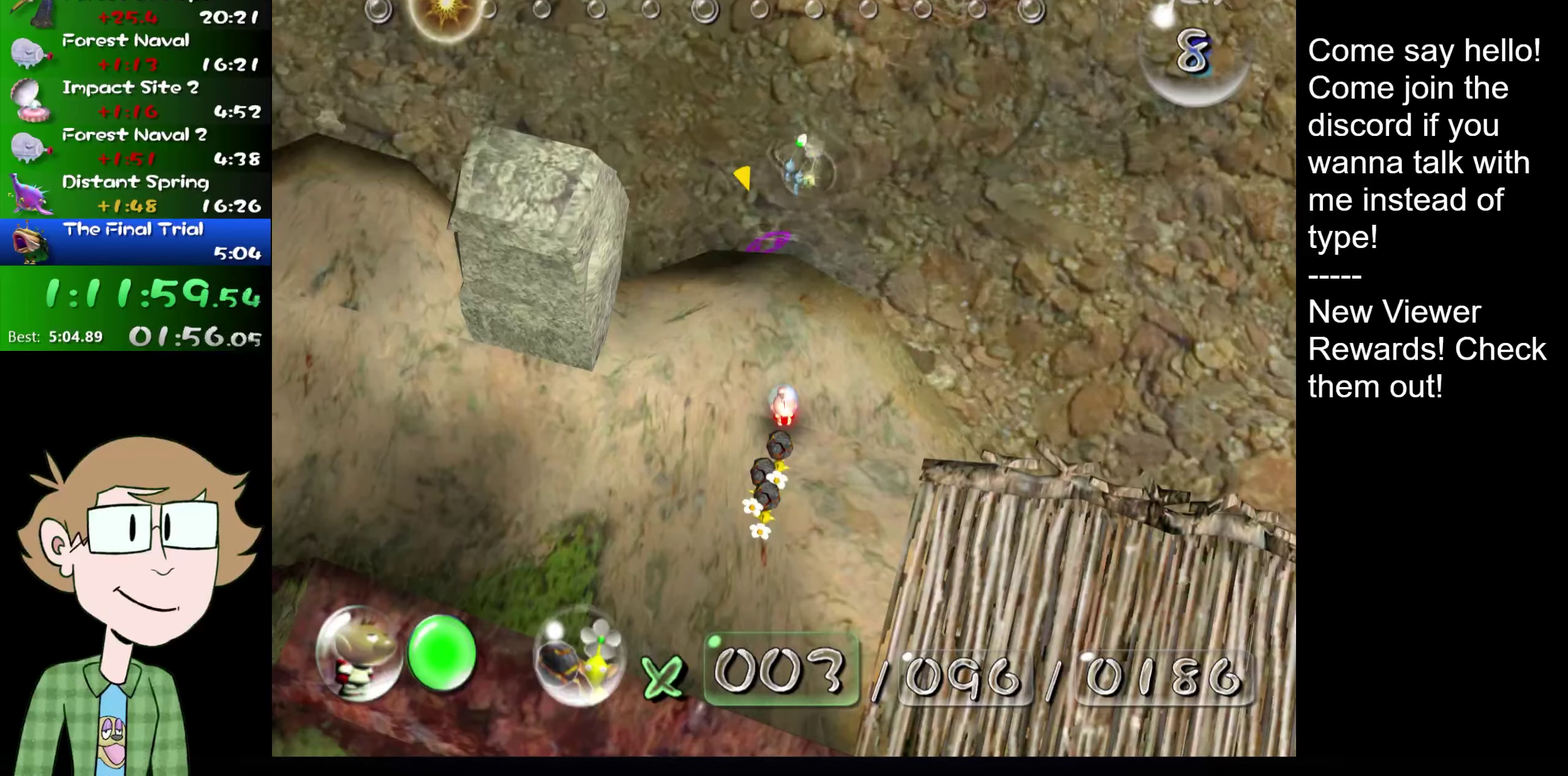
{"buttons": [], "left_stick": "center", "right_stick": "center", "events": []}
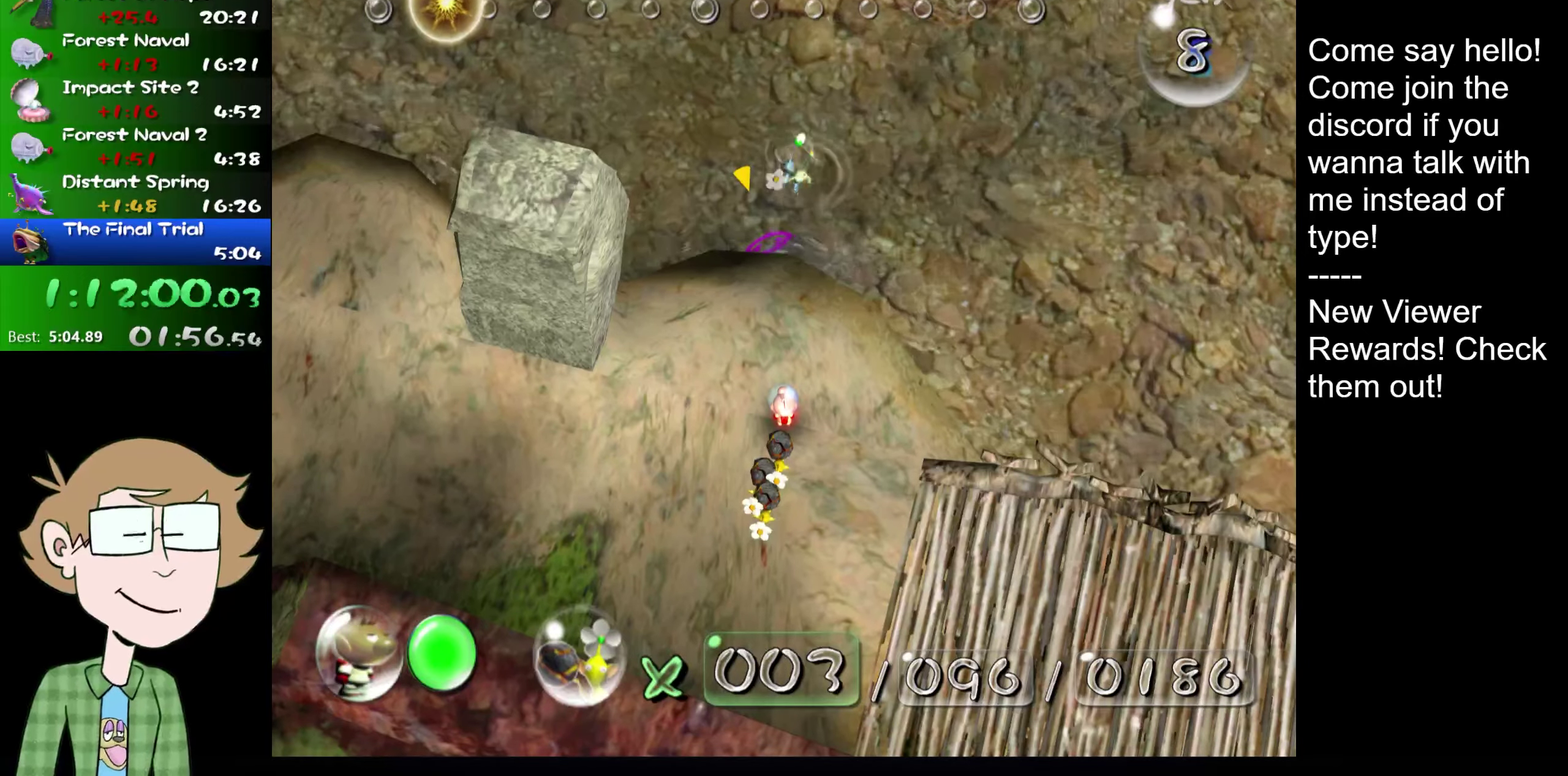
{"buttons": [], "left_stick": "center", "right_stick": "center", "events": []}
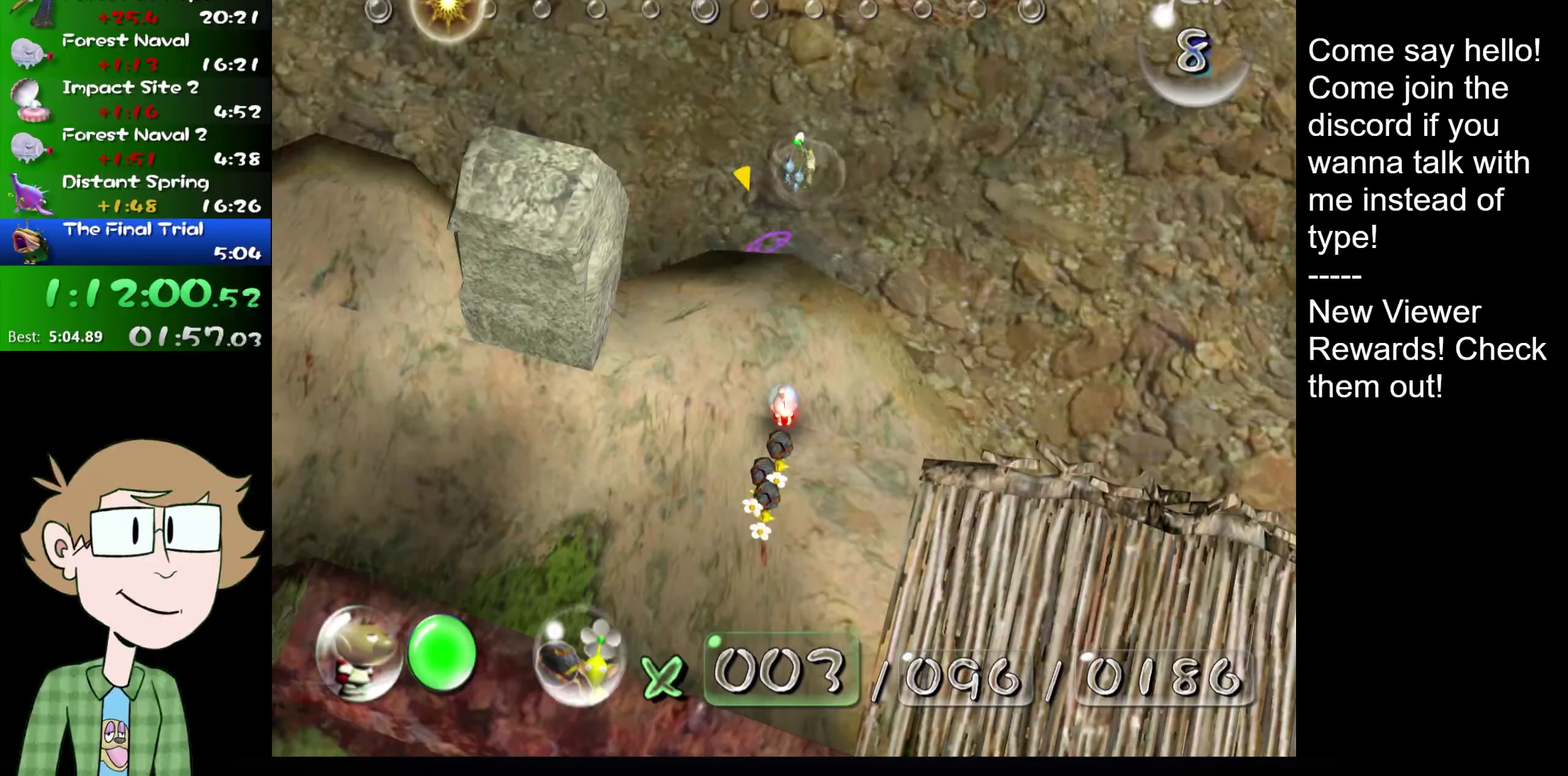
{"buttons": [], "left_stick": "center", "right_stick": "center", "events": []}
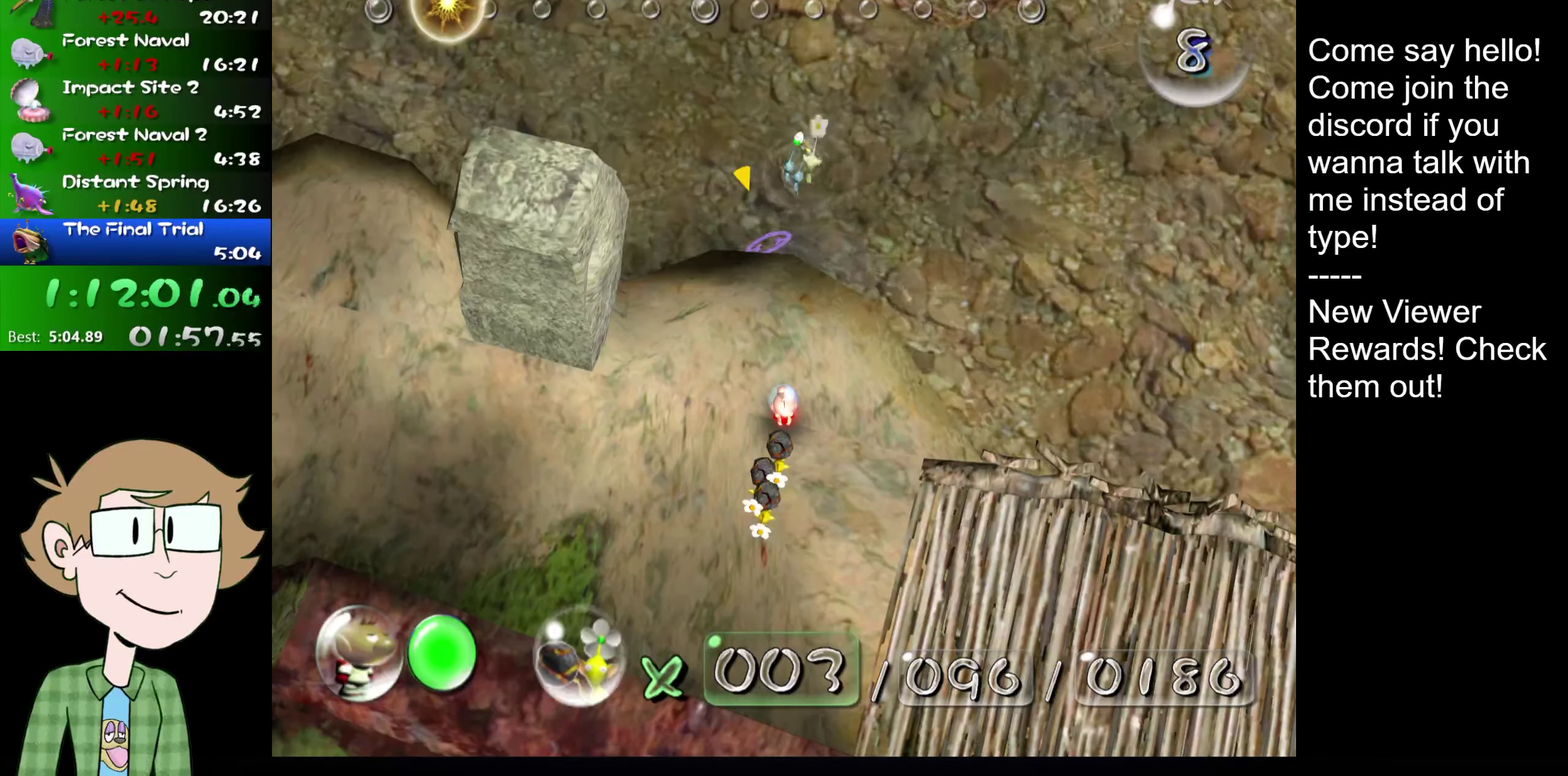
{"buttons": [], "left_stick": "center", "right_stick": "center", "events": []}
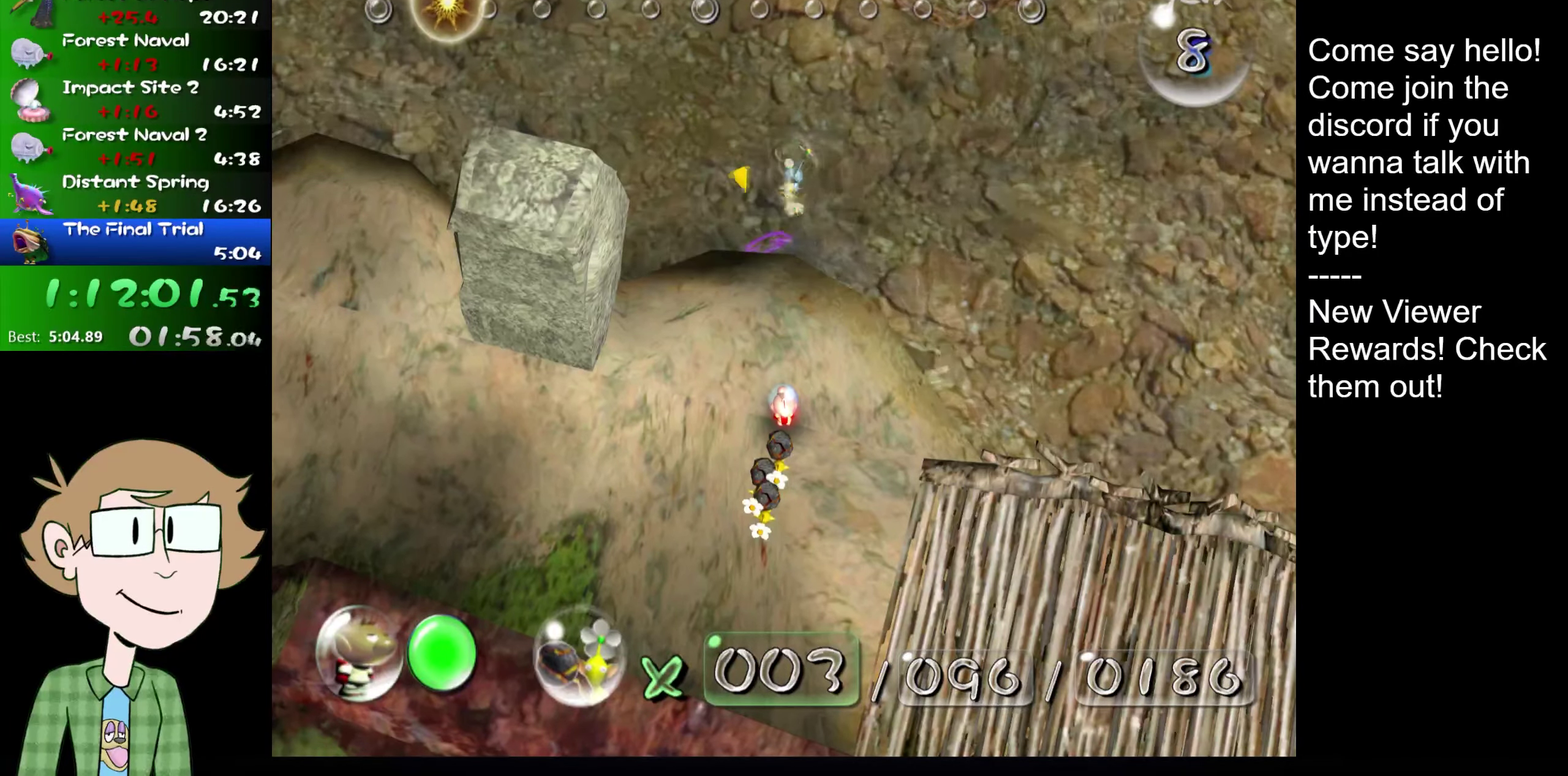
{"buttons": ["B"], "left_stick": "center", "right_stick": "center", "events": [[267, "left_stick", "down-left"], [334, "B", "down"], [367, "left_stick", "center"]]}
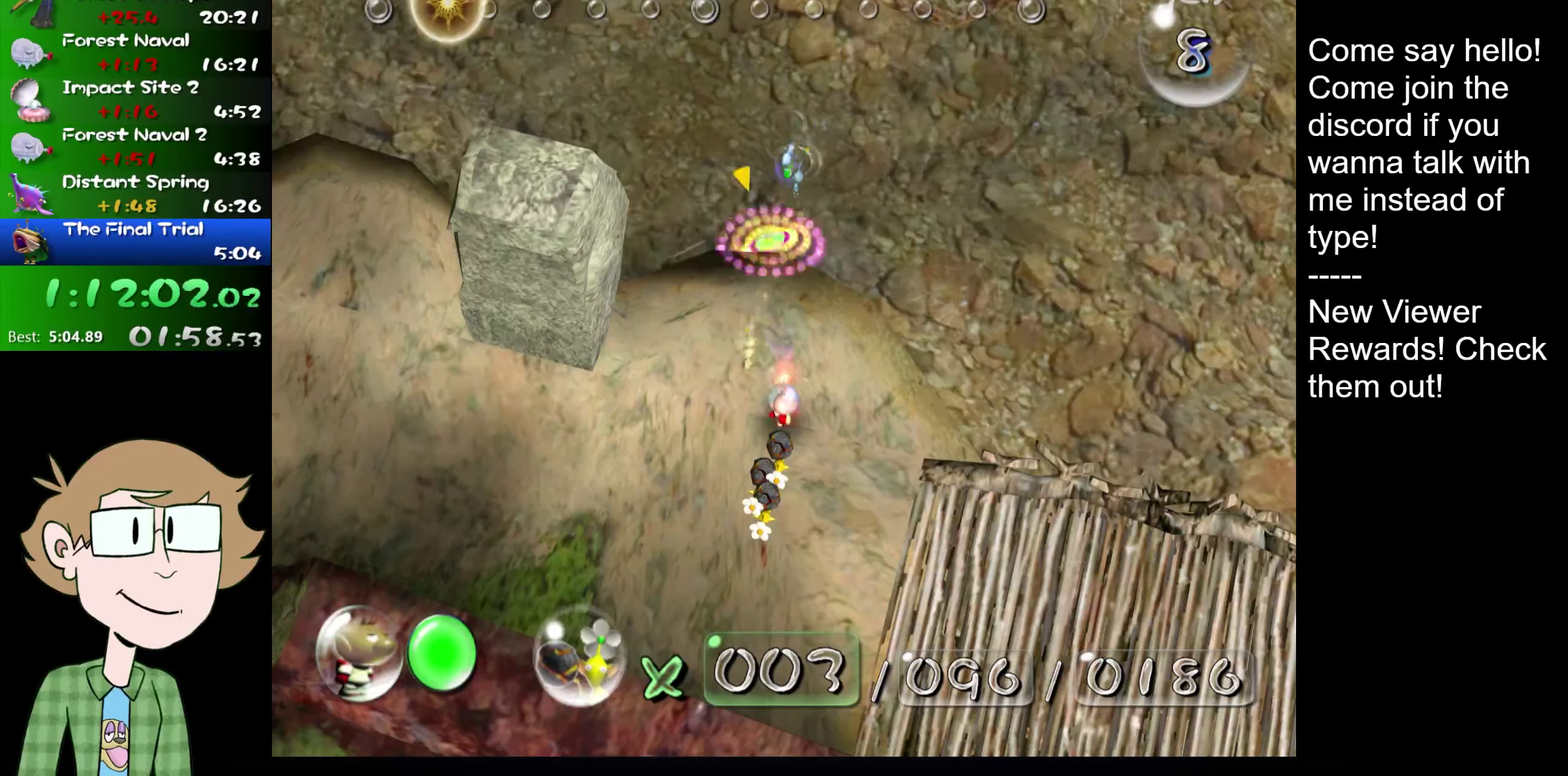
{"buttons": ["B"], "left_stick": "down", "right_stick": "center", "events": [[367, "left_stick", "down"]]}
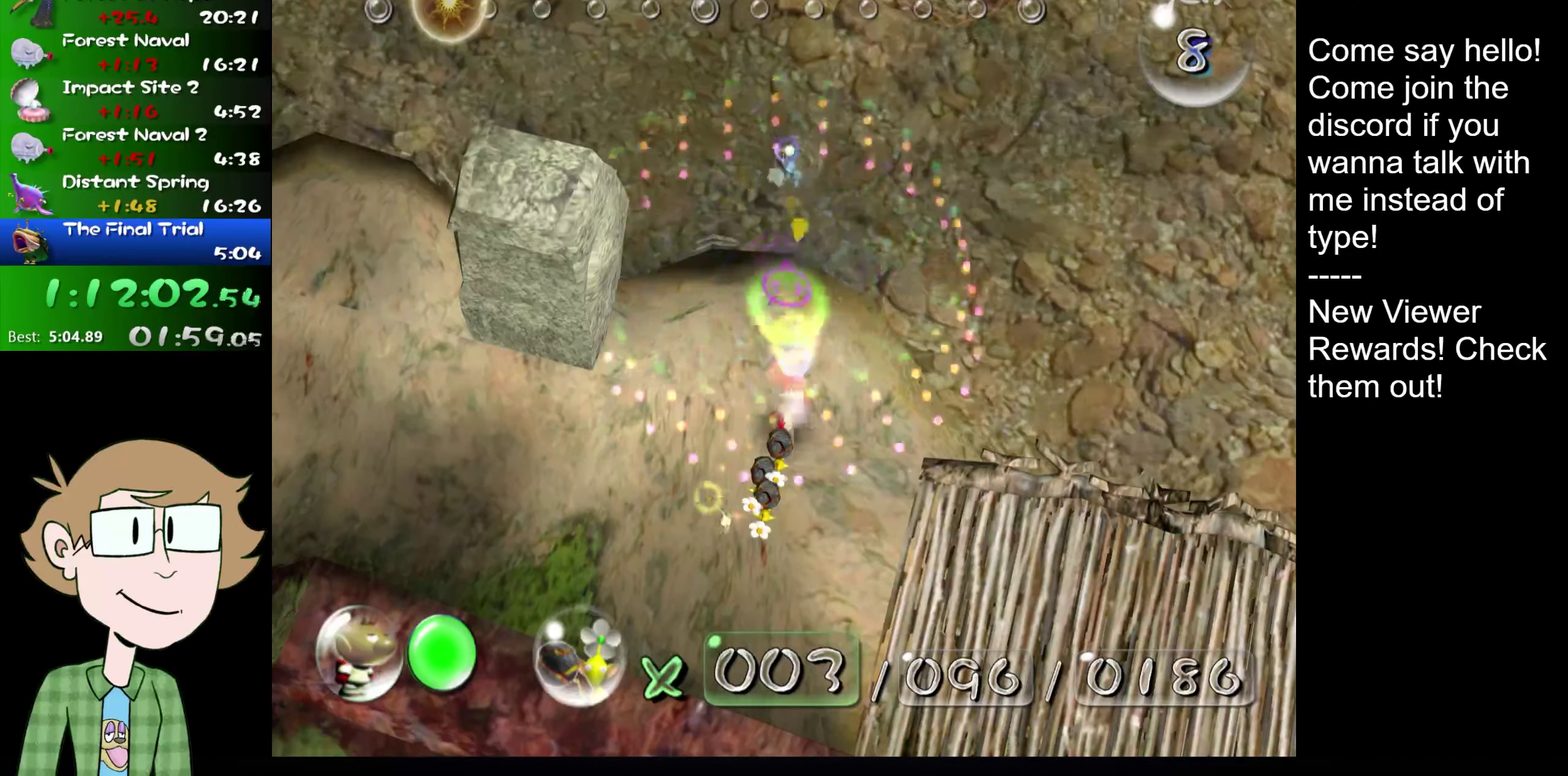
{"buttons": ["B"], "left_stick": "center", "right_stick": "center", "events": [[133, "left_stick", "down-left"], [300, "left_stick", "center"], [367, "B", "up"], [450, "B", "down"]]}
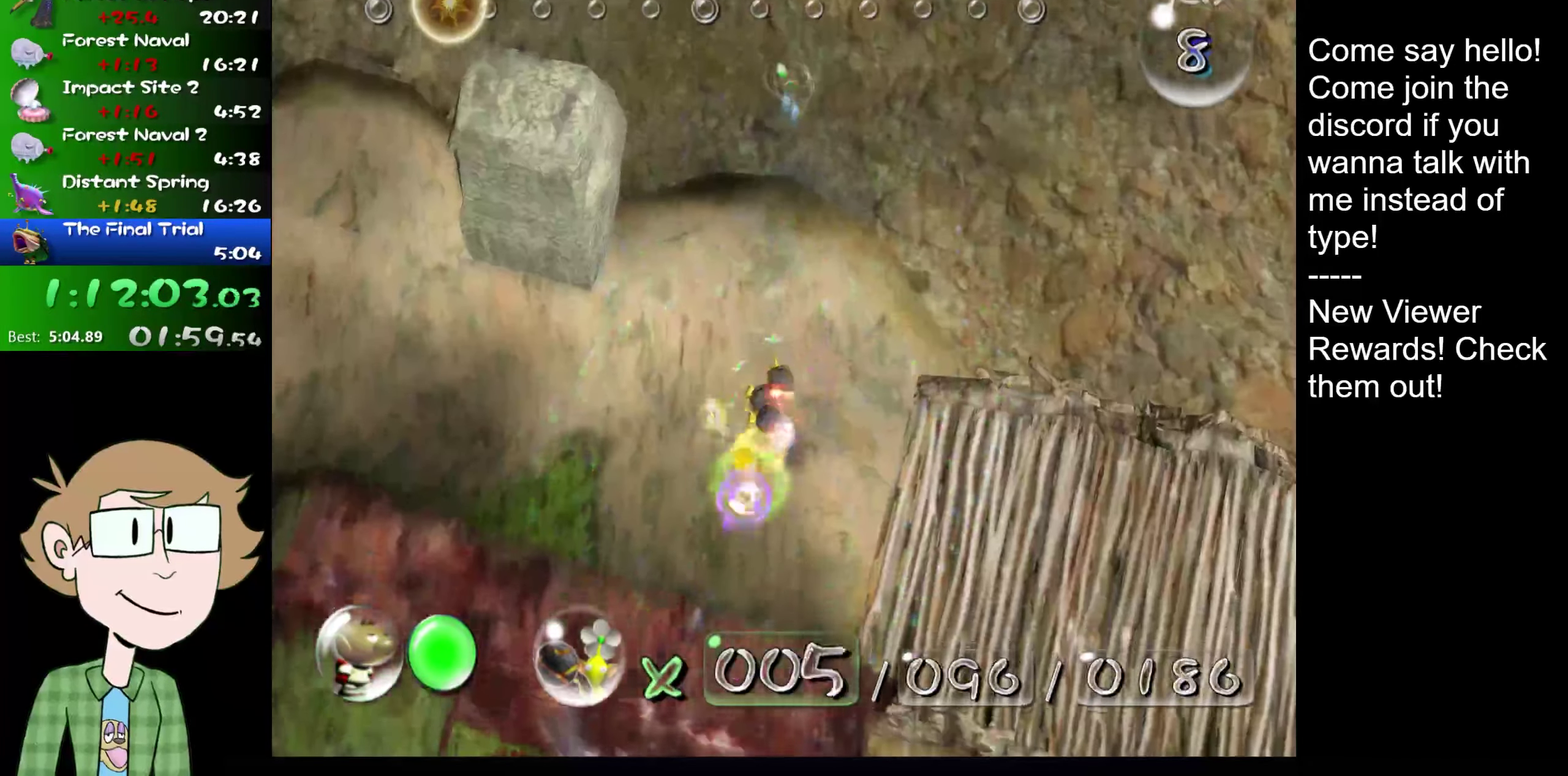
{"buttons": [], "left_stick": "down-right", "right_stick": "down-right", "events": [[16, "left_stick", "down"], [100, "left_stick", "up"], [150, "left_stick", "center"], [200, "B", "up"], [233, "left_stick", "down"], [367, "right_stick", "down"], [433, "left_stick", "down-right"], [500, "right_stick", "down-right"]]}
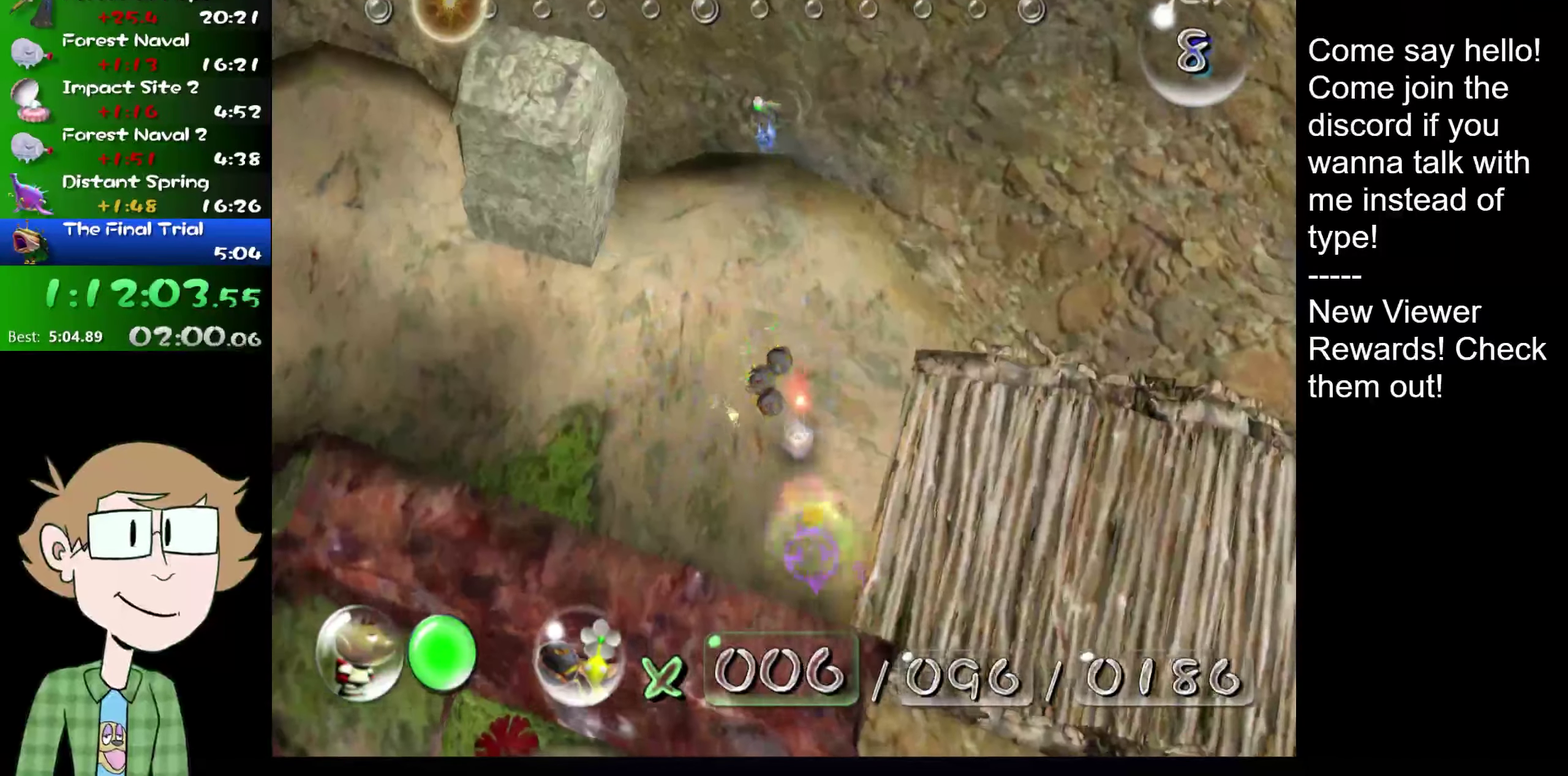
{"buttons": [], "left_stick": "left", "right_stick": "down-left", "events": [[100, "left_stick", "right"], [133, "right_stick", "right"], [300, "left_stick", "down"], [367, "left_stick", "down-left"], [367, "right_stick", "down"], [467, "left_stick", "left"], [501, "right_stick", "down-left"]]}
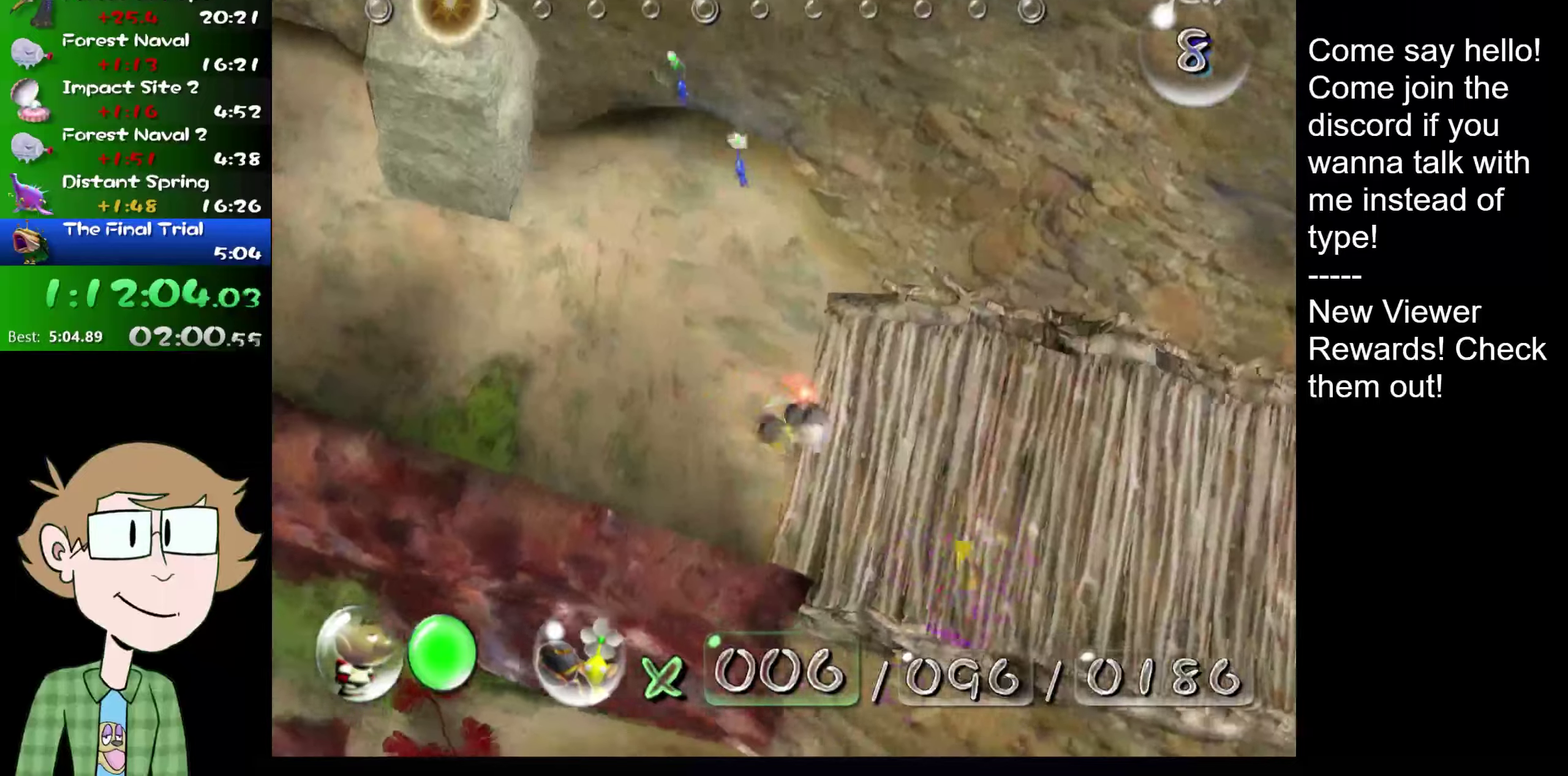
{"buttons": [], "left_stick": "up-right", "right_stick": "center", "events": [[67, "right_stick", "center"], [117, "left_stick", "up-right"], [150, "right_stick", "right"], [267, "right_stick", "down"], [400, "left_stick", "center"], [434, "right_stick", "center"], [500, "left_stick", "up-right"]]}
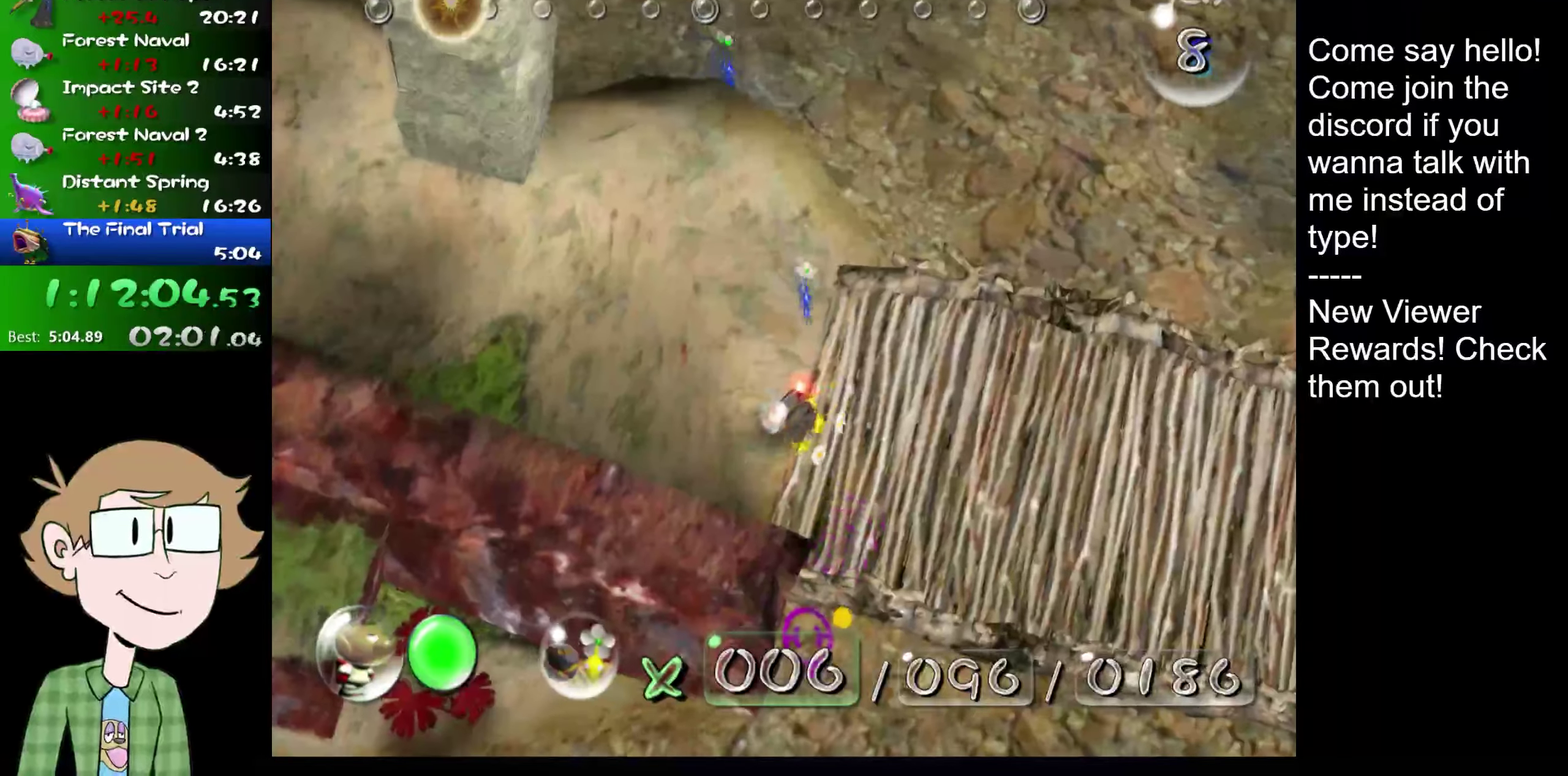
{"buttons": ["L2"], "left_stick": "right", "right_stick": "down-right", "events": [[67, "left_stick", "right"], [67, "right_stick", "right"], [200, "left_stick", "down-right"], [200, "right_stick", "down-left"], [334, "left_stick", "right"], [401, "right_stick", "down-right"], [467, "L2", "down"]]}
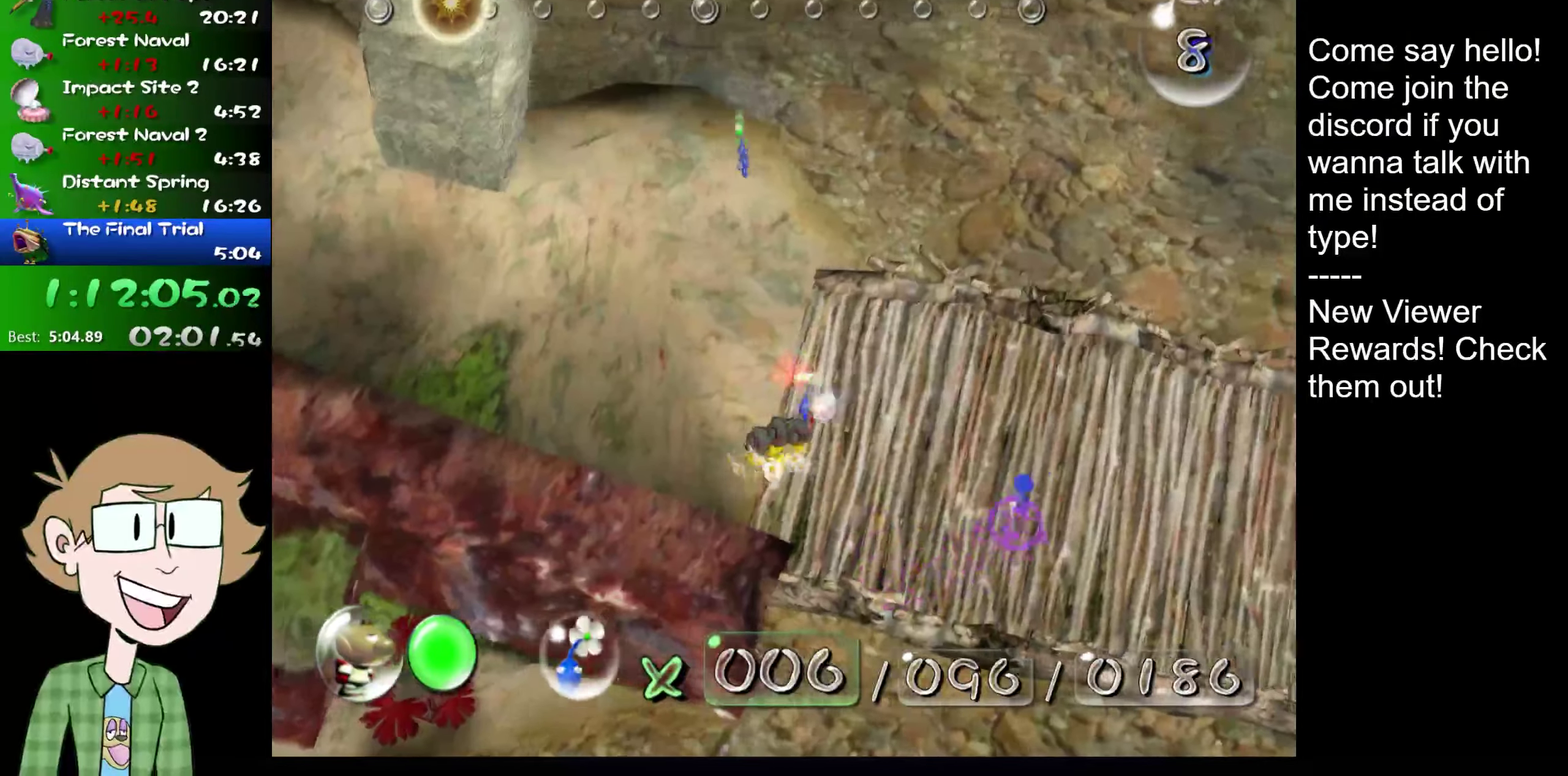
{"buttons": [], "left_stick": "down-right", "right_stick": "down-right", "events": [[67, "right_stick", "right"], [117, "left_stick", "down-right"], [150, "L2", "up"], [183, "left_stick", "down-left"], [183, "right_stick", "down-left"], [267, "left_stick", "left"], [400, "left_stick", "down"], [484, "left_stick", "down-right"], [484, "right_stick", "down-right"]]}
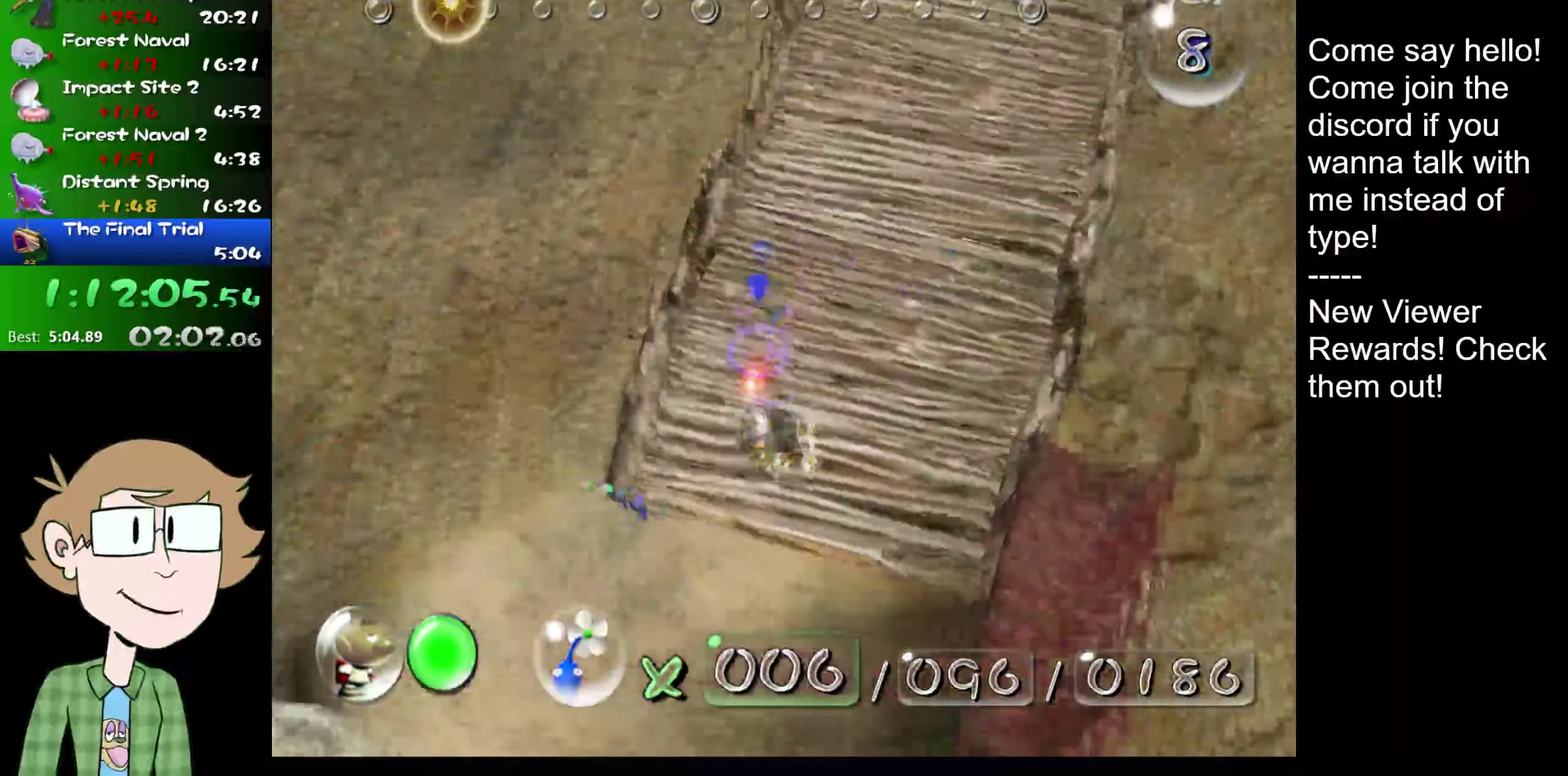
{"buttons": [], "left_stick": "up", "right_stick": "up", "events": [[50, "left_stick", "up-right"], [84, "right_stick", "right"], [150, "left_stick", "up"], [184, "right_stick", "up"]]}